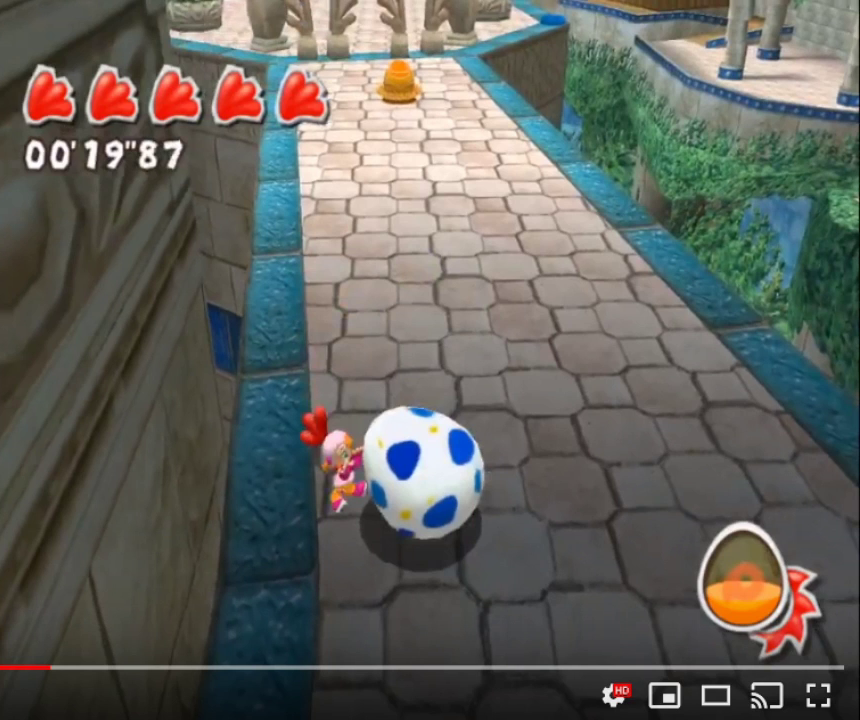
Gameplay with a controller (Nintendo layout); each line is a JSON object with the inputs held at the frame after it. "events" lists button and stick changes between this image and that frame as [ms after this image, input, new state], when the widget could be followed in between. Not read: L3 R3.
{"buttons": [], "left_stick": "center", "right_stick": "center", "events": [[250, "left_stick", "center"]]}
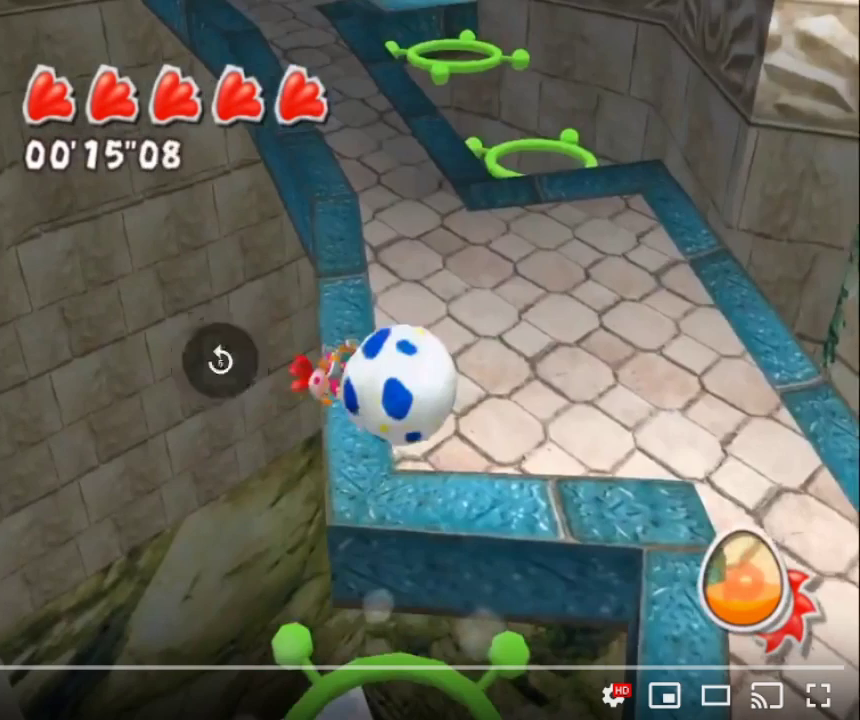
{"buttons": [], "left_stick": "center", "right_stick": "center", "events": []}
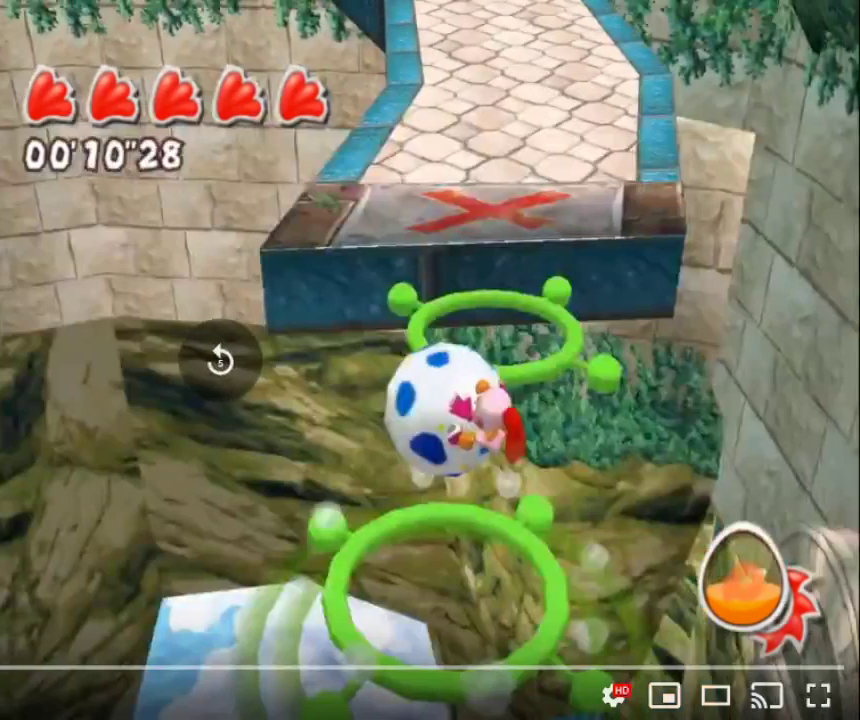
{"buttons": [], "left_stick": "down", "right_stick": "center", "events": [[100, "left_stick", "down"]]}
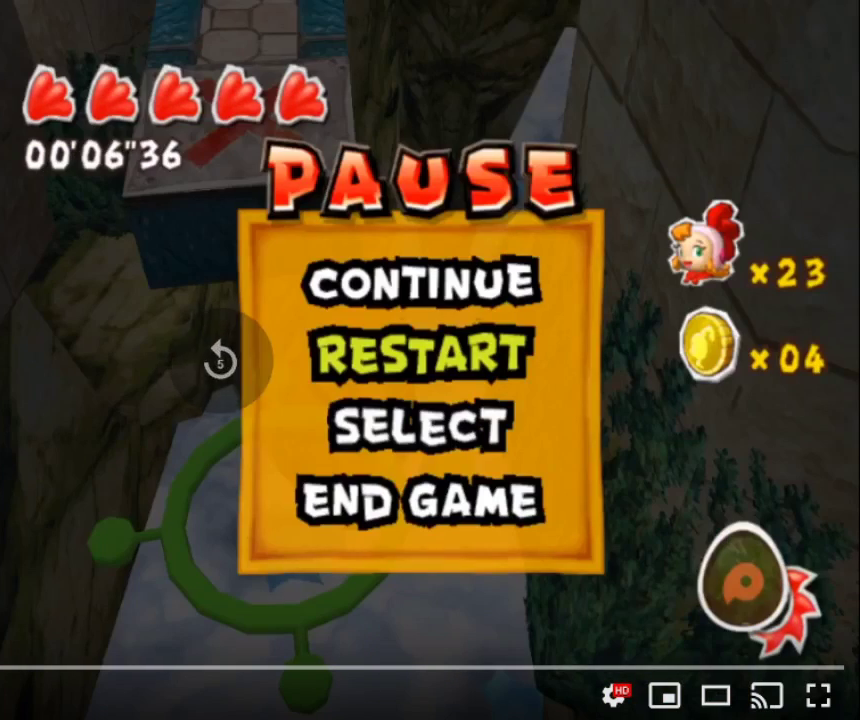
{"buttons": [], "left_stick": "center", "right_stick": "center"}